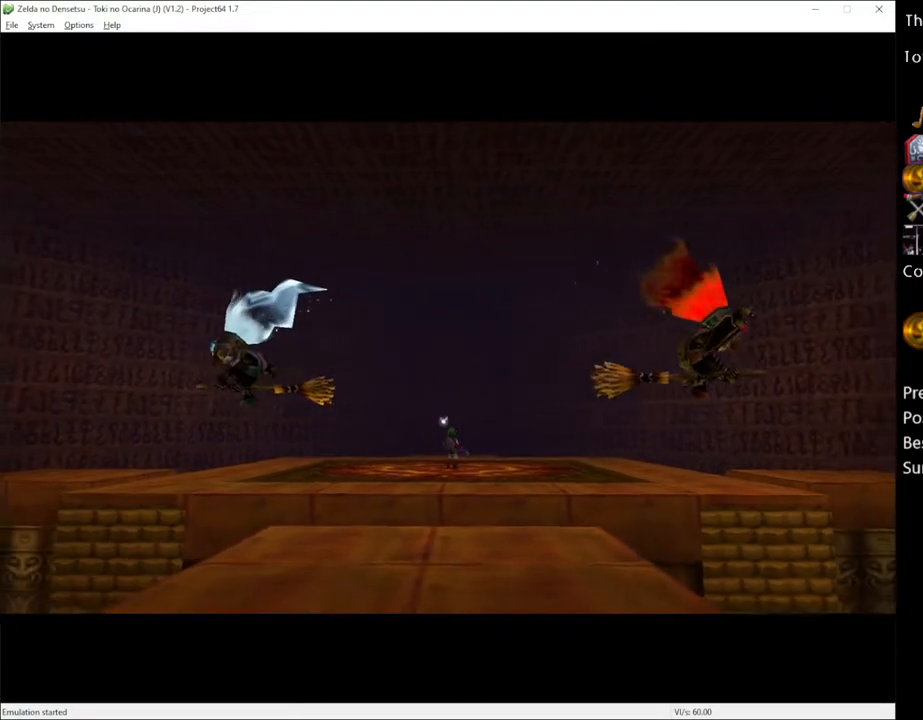
Gameplay with a controller (Xbox layout); each line is a JSON object with the inputs held at the frame after it. "events" lists button and stick changes between this image and that frame as [ms after this image, input, new state], when the widget could be followed in between. Not read: L3 R3.
{"buttons": [], "left_stick": "center", "right_stick": "center", "events": [[17, "L2", "up"]]}
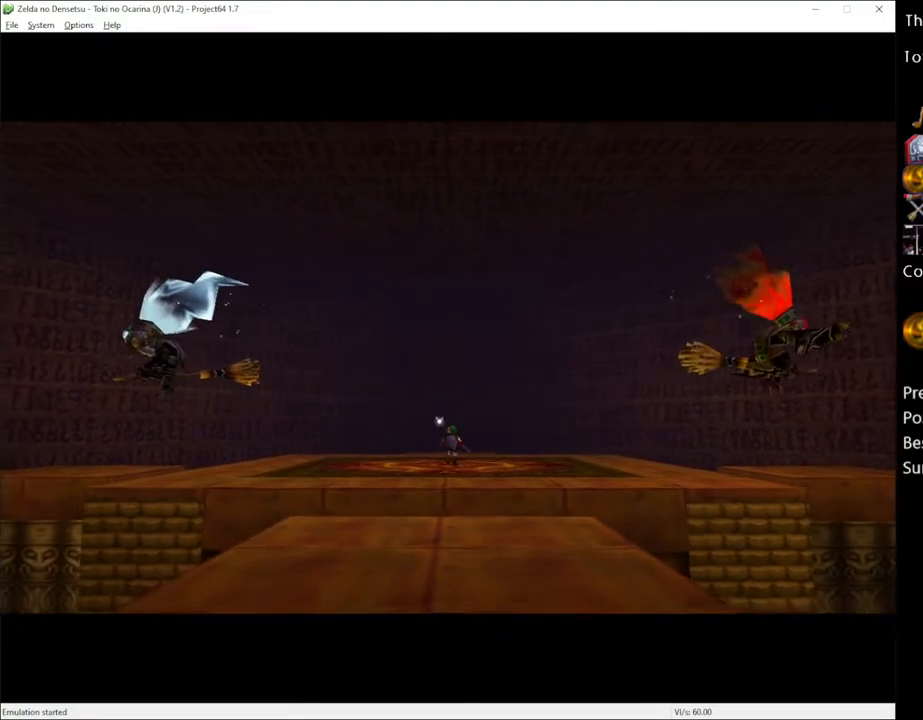
{"buttons": ["L2"], "left_stick": "up", "right_stick": "center", "events": [[333, "left_stick", "up"], [417, "L2", "down"]]}
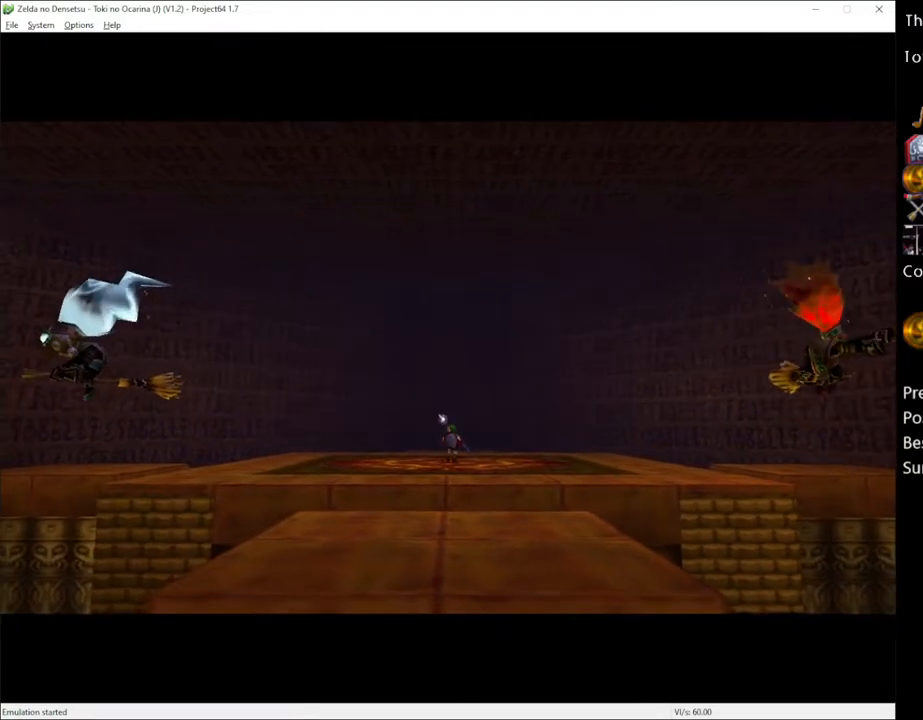
{"buttons": [], "left_stick": "up", "right_stick": "center", "events": [[17, "L2", "up"]]}
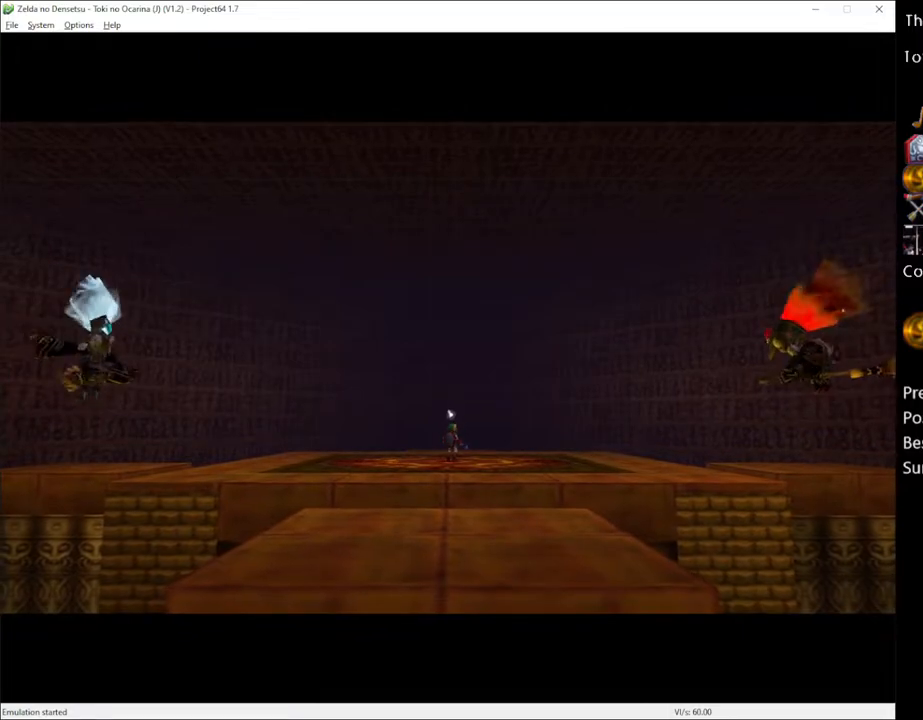
{"buttons": ["A"], "left_stick": "up", "right_stick": "center", "events": [[483, "A", "down"]]}
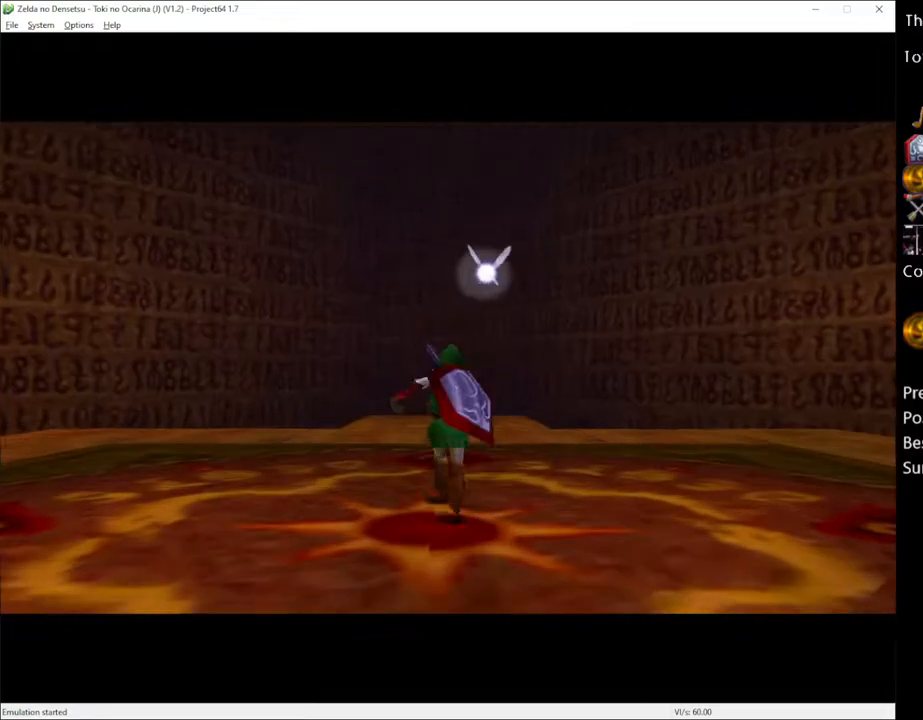
{"buttons": [], "left_stick": "up", "right_stick": "center", "events": [[117, "A", "up"]]}
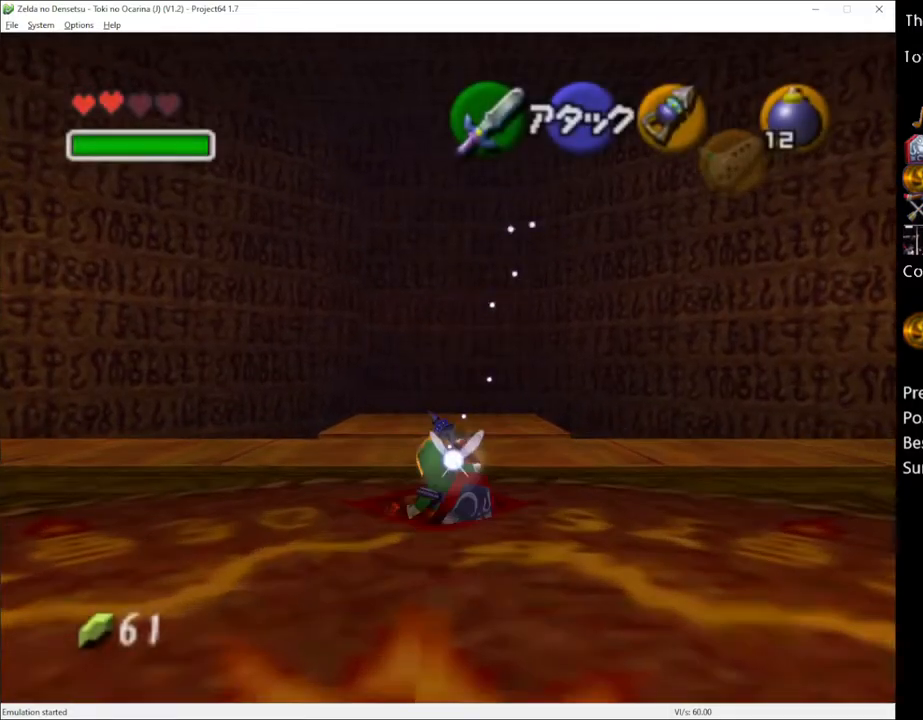
{"buttons": [], "left_stick": "up", "right_stick": "center", "events": [[200, "A", "down"], [300, "A", "up"]]}
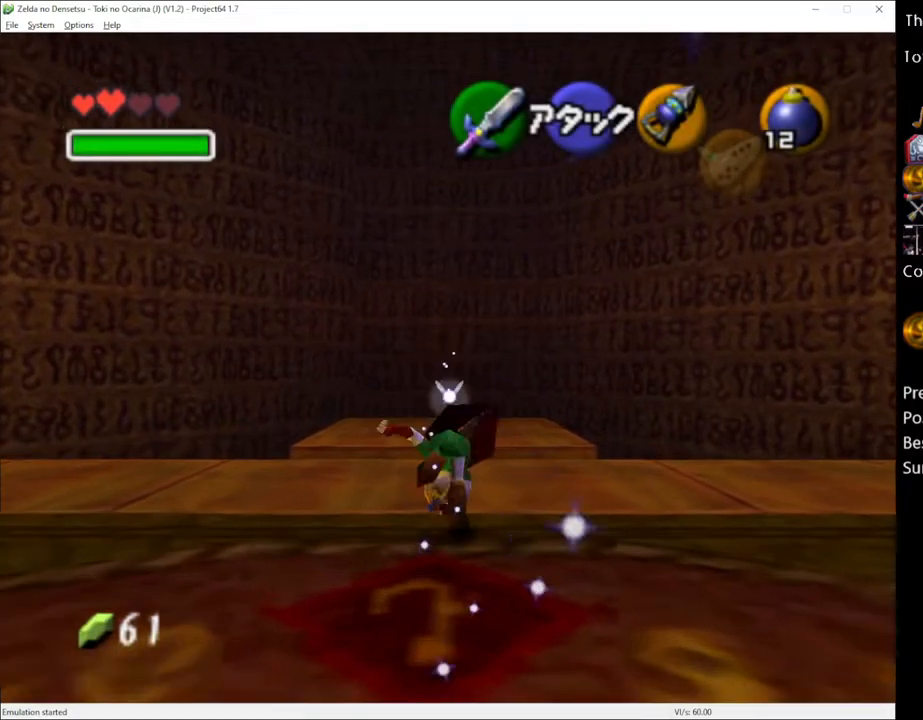
{"buttons": ["L1"], "left_stick": "center", "right_stick": "center", "events": [[267, "left_stick", "center"], [367, "left_stick", "down"], [450, "L1", "down"], [483, "left_stick", "center"]]}
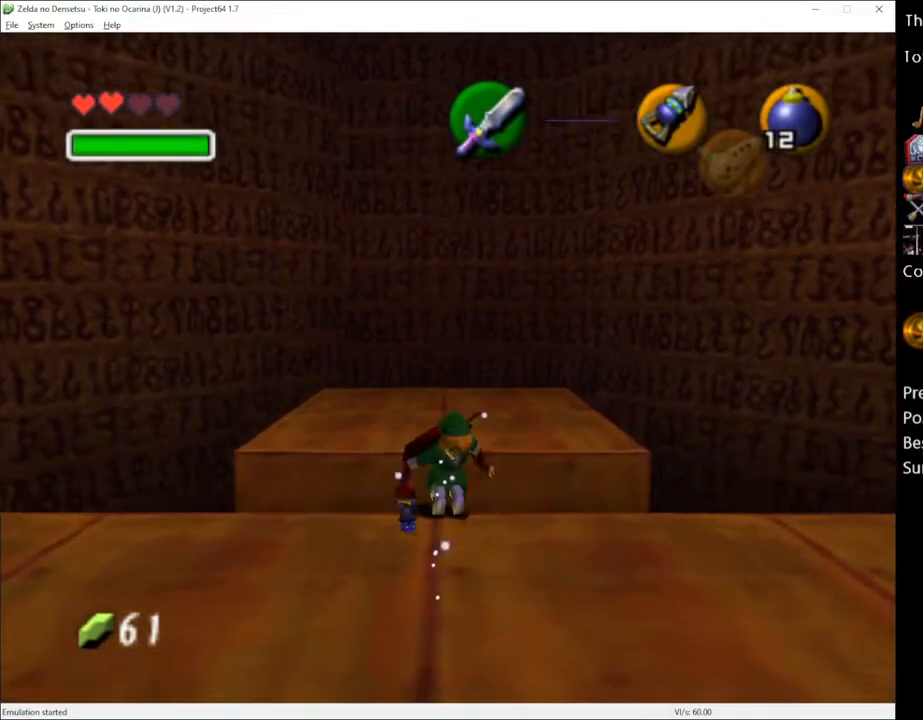
{"buttons": [], "left_stick": "center", "right_stick": "center", "events": [[83, "L1", "up"]]}
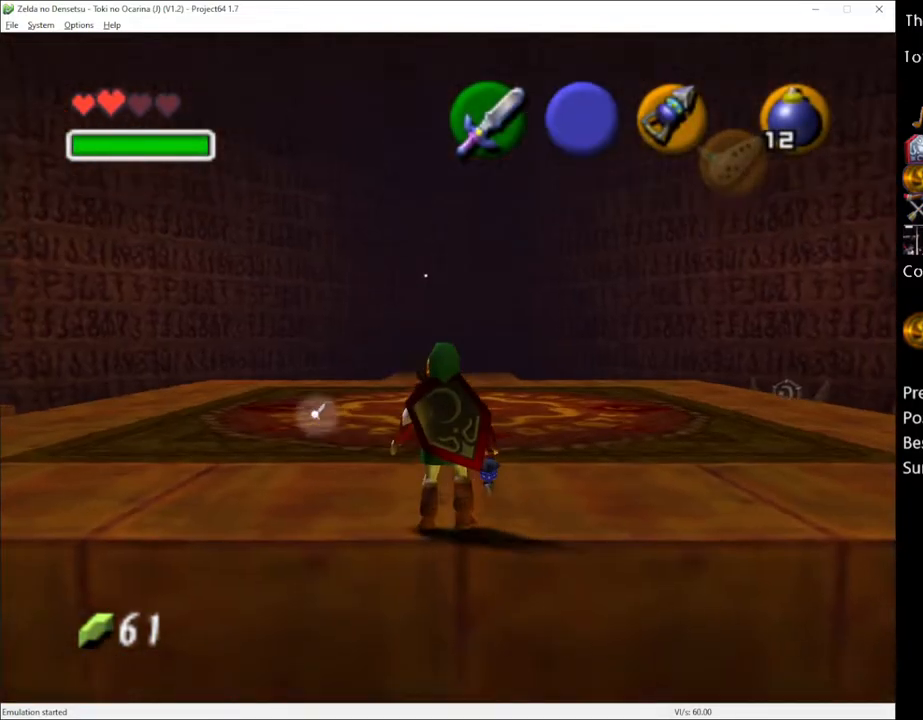
{"buttons": [], "left_stick": "up-right", "right_stick": "center", "events": [[17, "left_stick", "up"], [217, "left_stick", "up-right"]]}
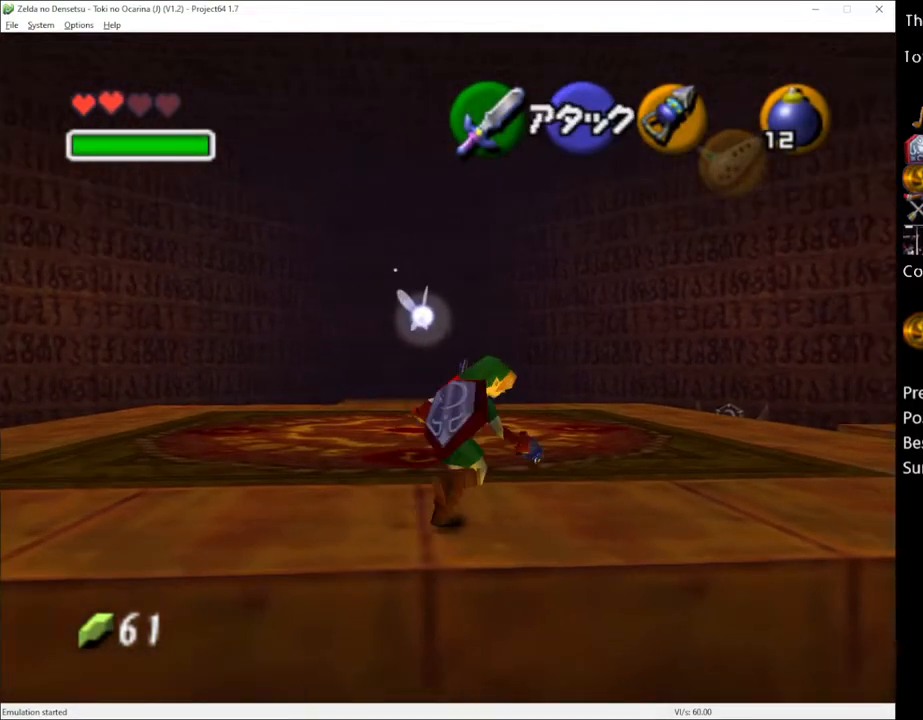
{"buttons": [], "left_stick": "up-right", "right_stick": "center", "events": []}
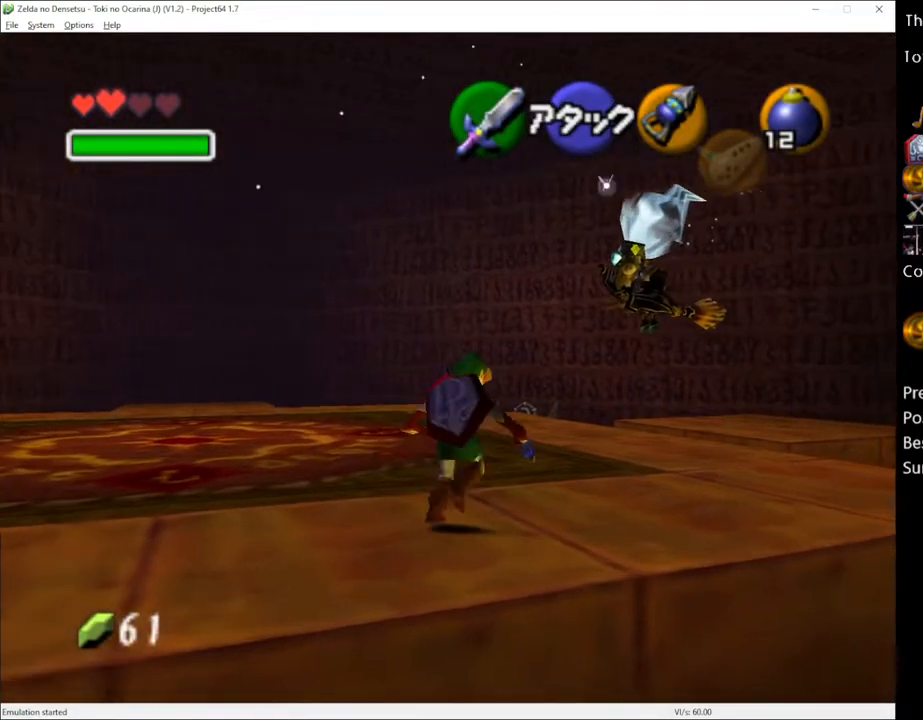
{"buttons": [], "left_stick": "up", "right_stick": "center", "events": [[133, "A", "down"], [233, "A", "up"], [483, "left_stick", "up"]]}
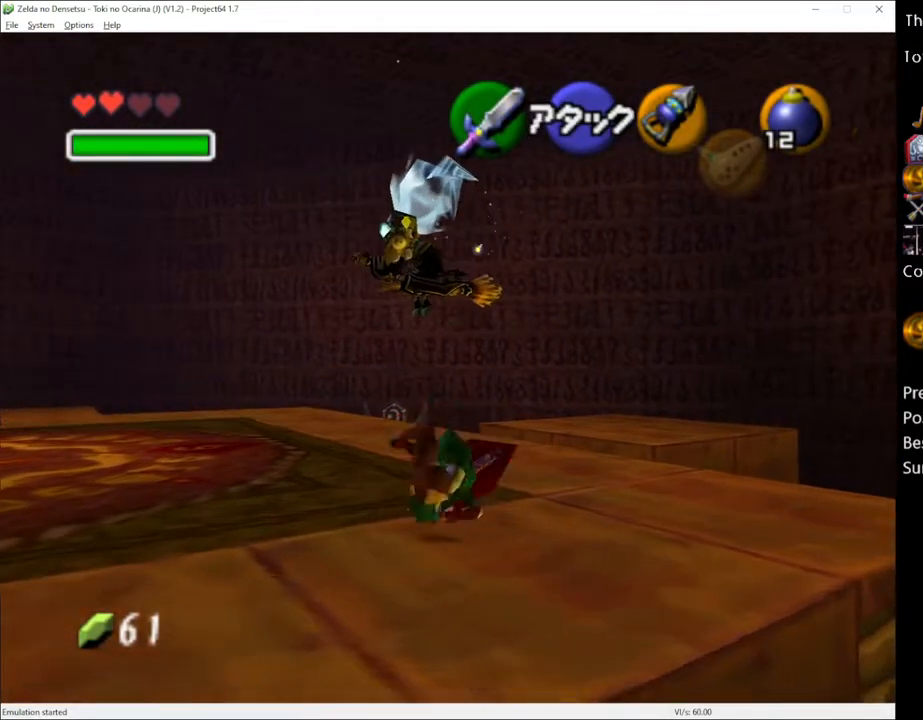
{"buttons": ["A"], "left_stick": "up-left", "right_stick": "center", "events": [[267, "left_stick", "up-left"], [417, "A", "down"]]}
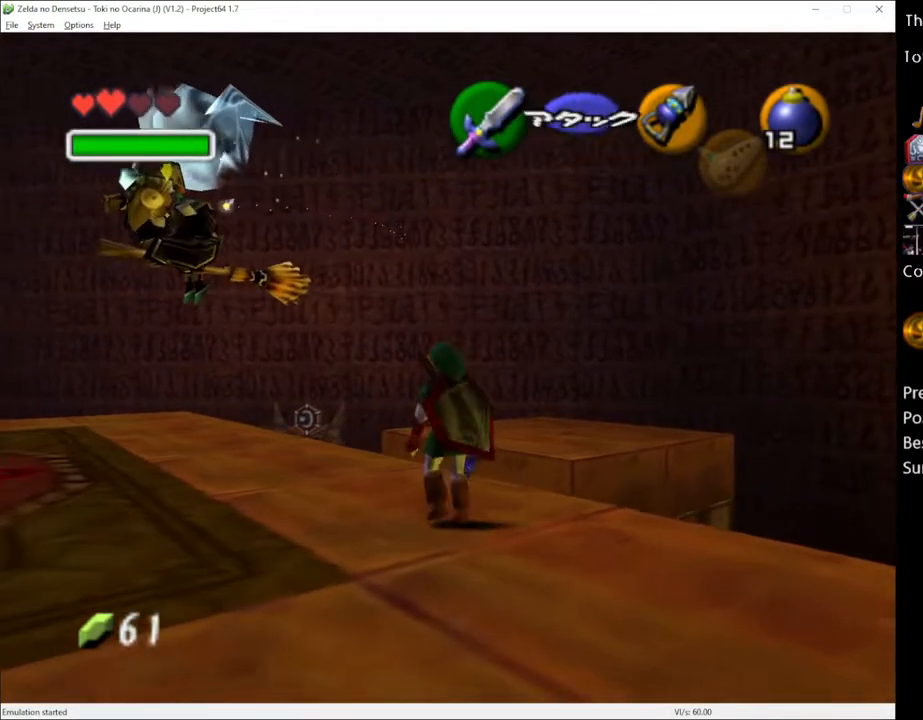
{"buttons": [], "left_stick": "up-left", "right_stick": "center", "events": [[17, "A", "up"]]}
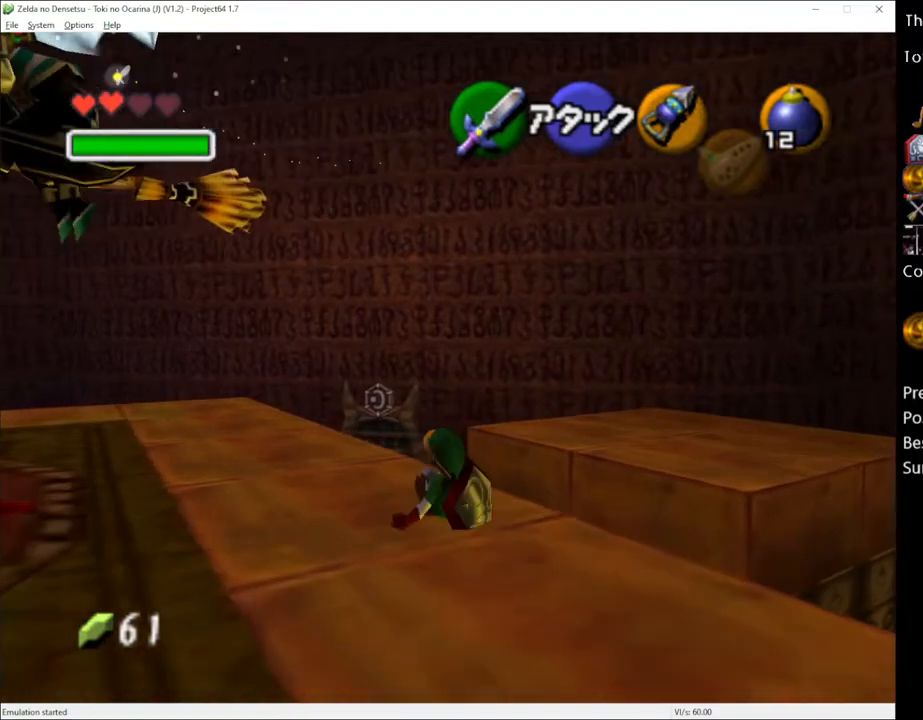
{"buttons": [], "left_stick": "up-left", "right_stick": "center", "events": [[133, "A", "down"], [267, "A", "up"]]}
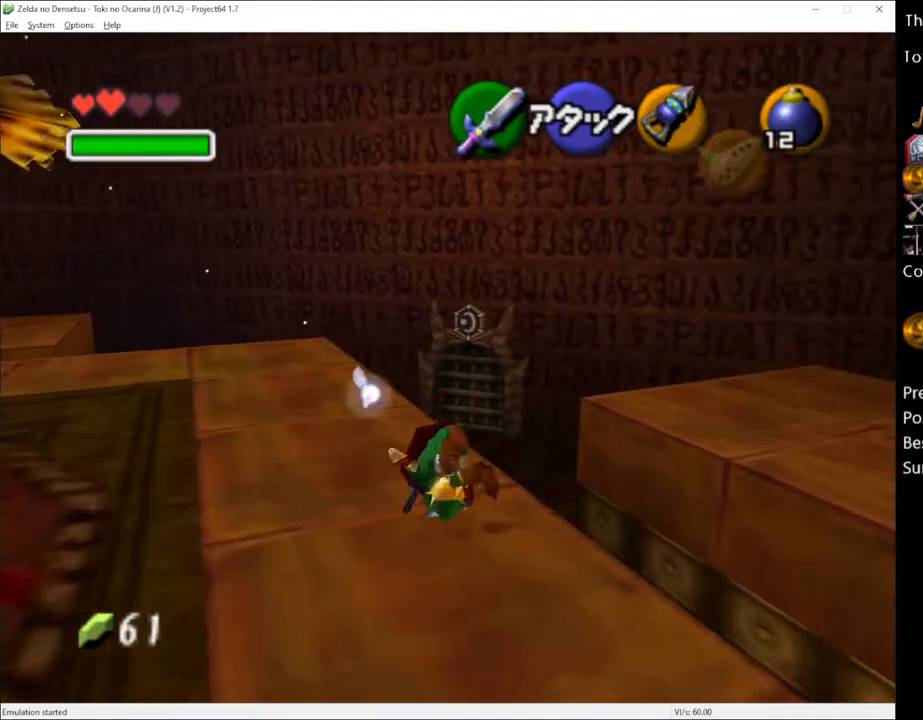
{"buttons": [], "left_stick": "up", "right_stick": "center", "events": [[383, "left_stick", "up"]]}
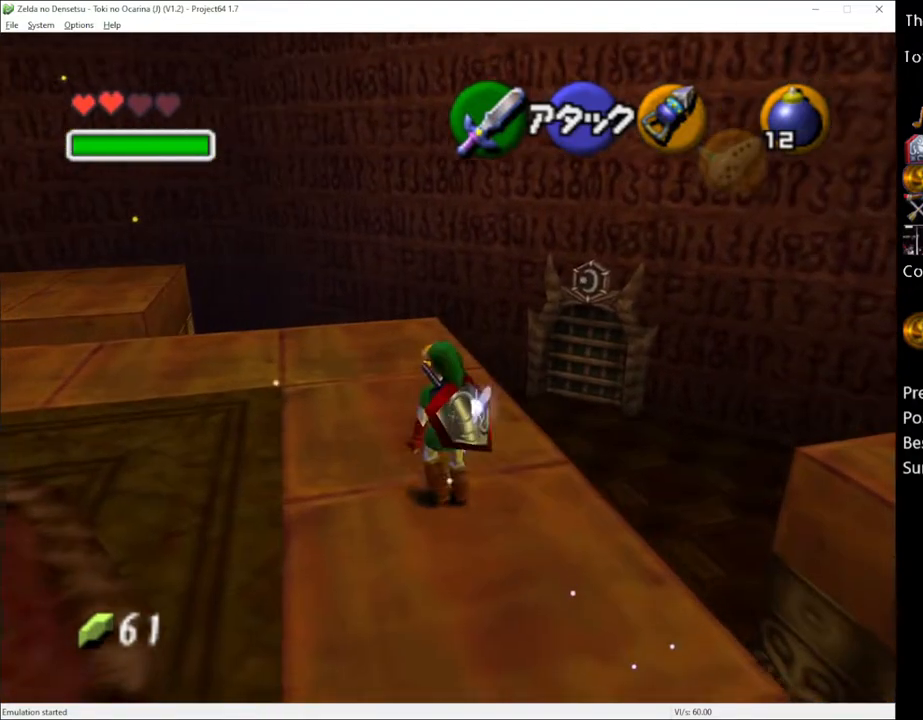
{"buttons": [], "left_stick": "up", "right_stick": "center", "events": [[17, "A", "down"], [133, "A", "up"]]}
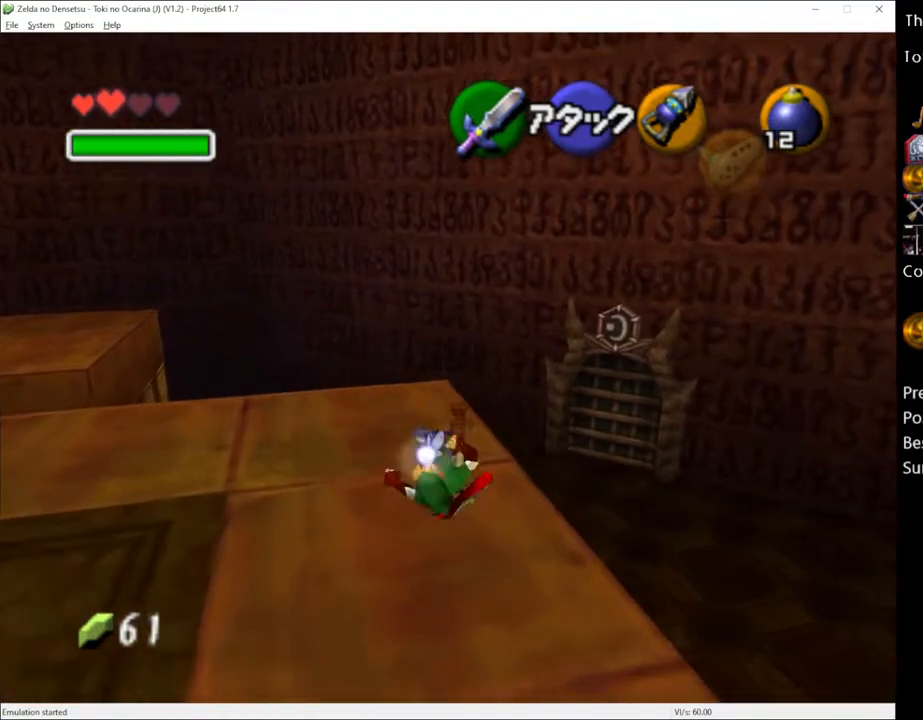
{"buttons": ["L1"], "left_stick": "center", "right_stick": "center", "events": [[233, "left_stick", "center"], [300, "left_stick", "down"], [433, "L1", "down"], [433, "left_stick", "center"]]}
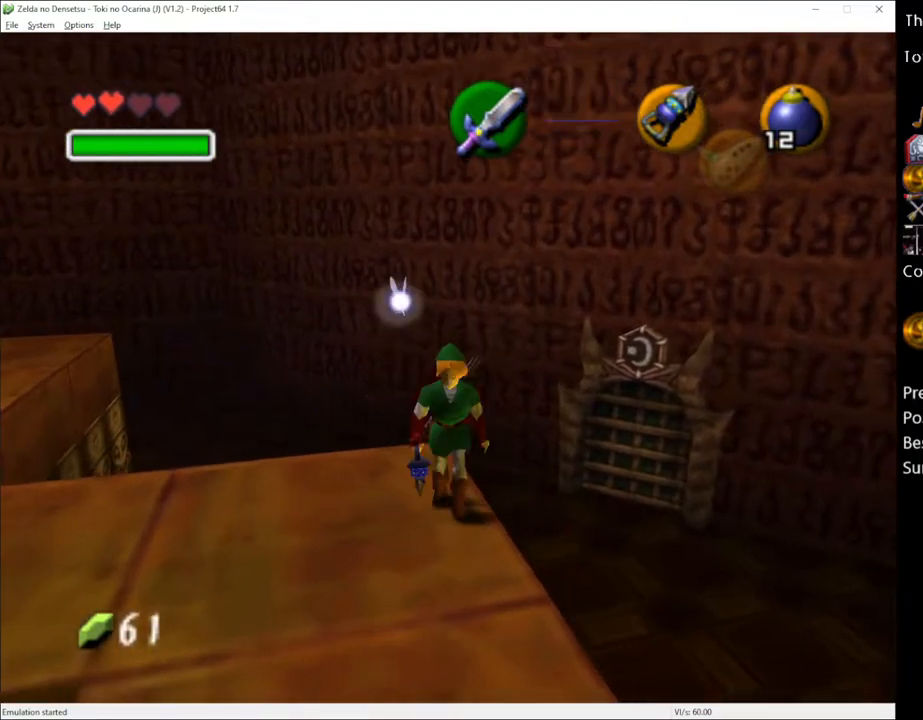
{"buttons": [], "left_stick": "center", "right_stick": "center", "events": [[50, "L1", "up"]]}
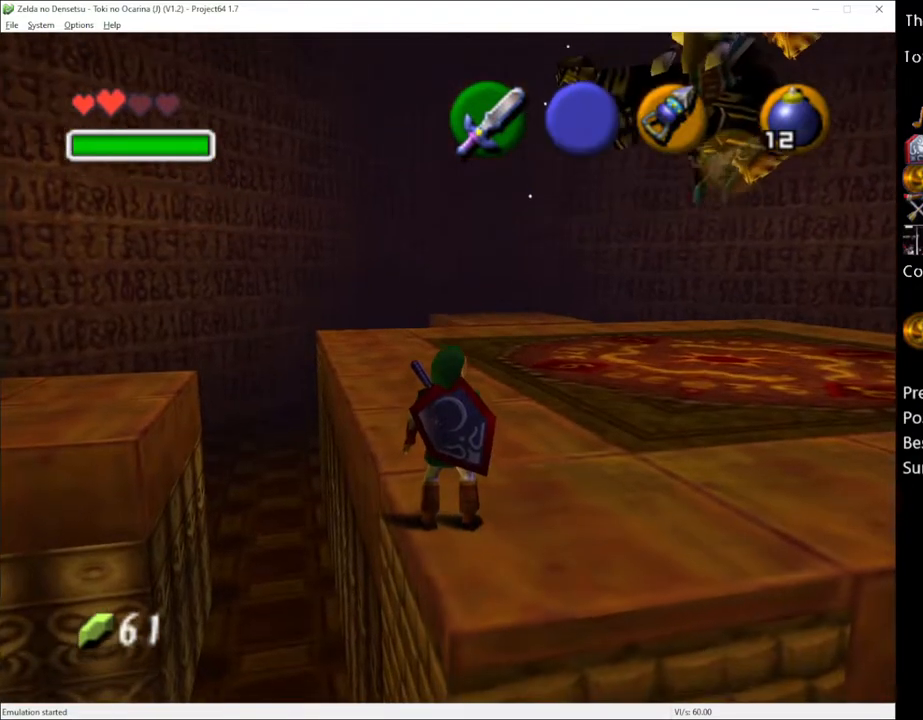
{"buttons": [], "left_stick": "center", "right_stick": "center", "events": [[267, "left_stick", "right"], [450, "left_stick", "center"]]}
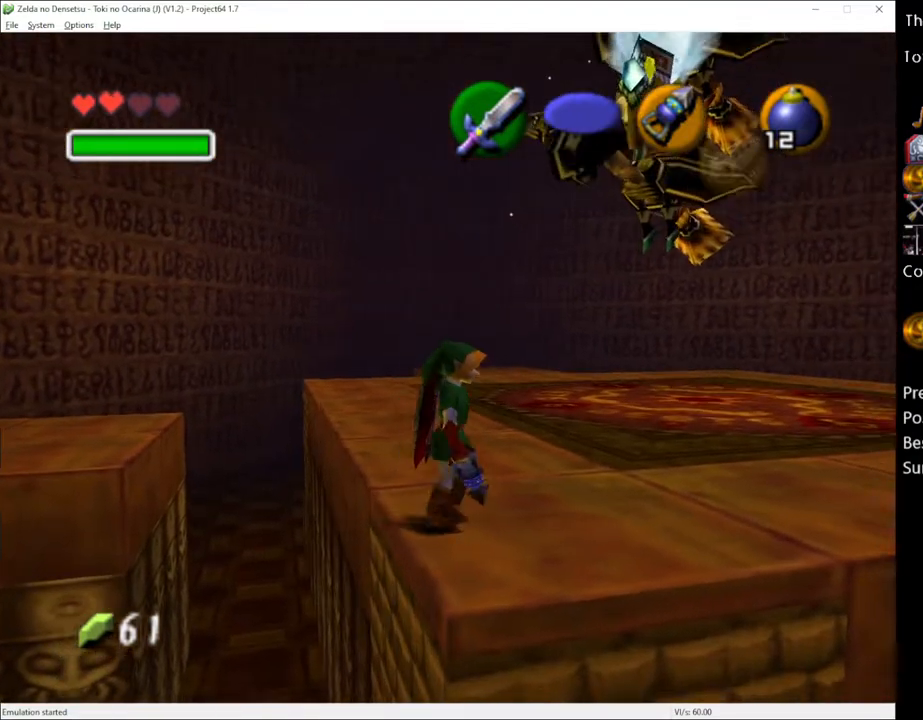
{"buttons": [], "left_stick": "center", "right_stick": "center", "events": []}
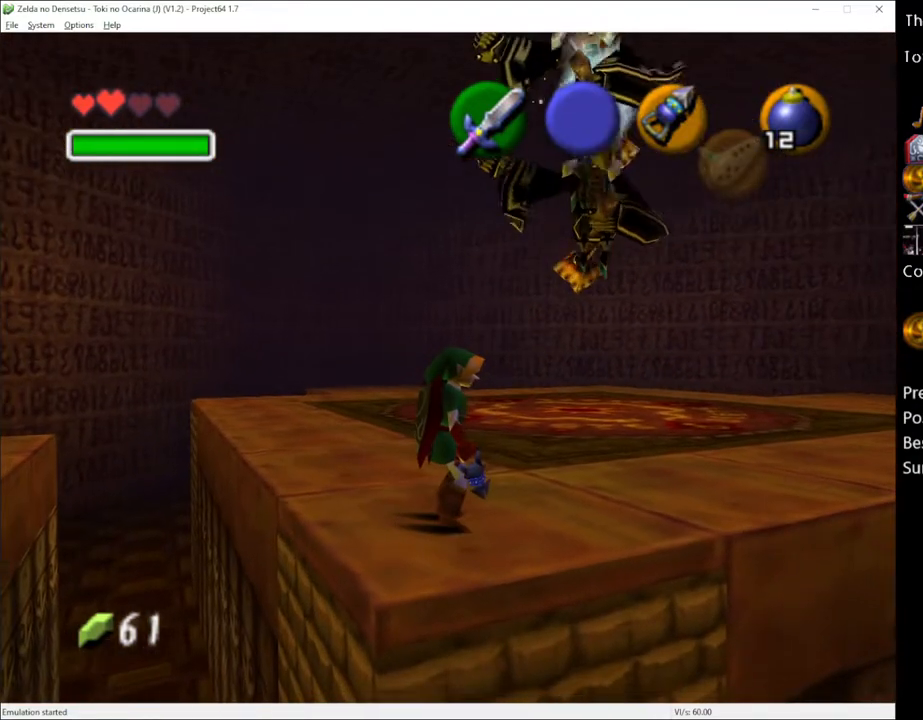
{"buttons": [], "left_stick": "center", "right_stick": "center", "events": [[267, "left_stick", "up-right"], [383, "left_stick", "center"]]}
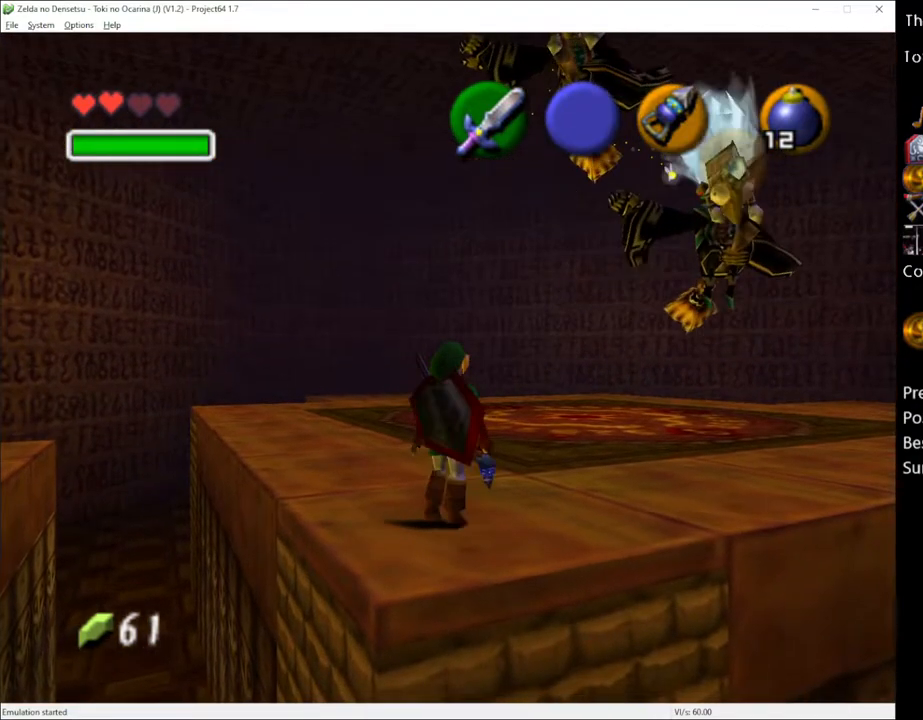
{"buttons": ["A"], "left_stick": "up", "right_stick": "center", "events": [[117, "left_stick", "up"], [417, "A", "down"]]}
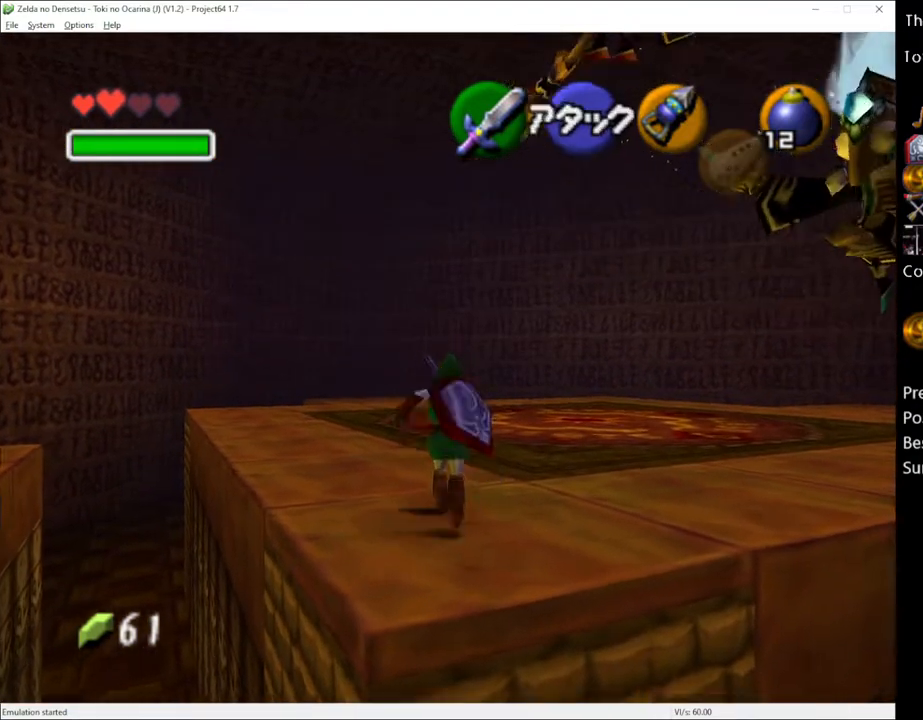
{"buttons": [], "left_stick": "up", "right_stick": "center", "events": [[50, "A", "up"]]}
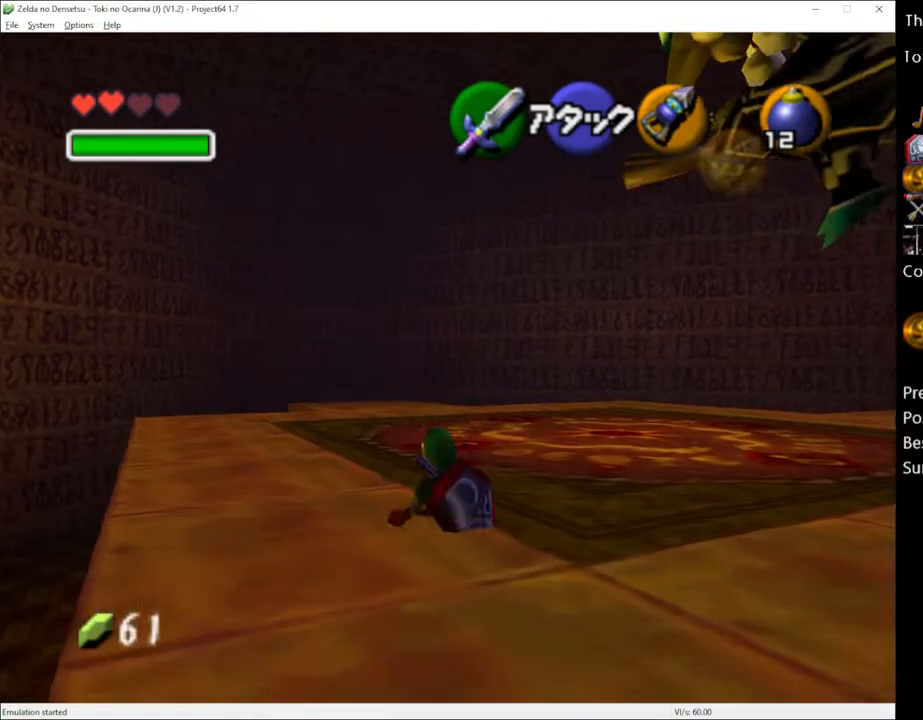
{"buttons": [], "left_stick": "up-right", "right_stick": "center", "events": [[83, "left_stick", "up-right"], [233, "A", "down"], [333, "A", "up"]]}
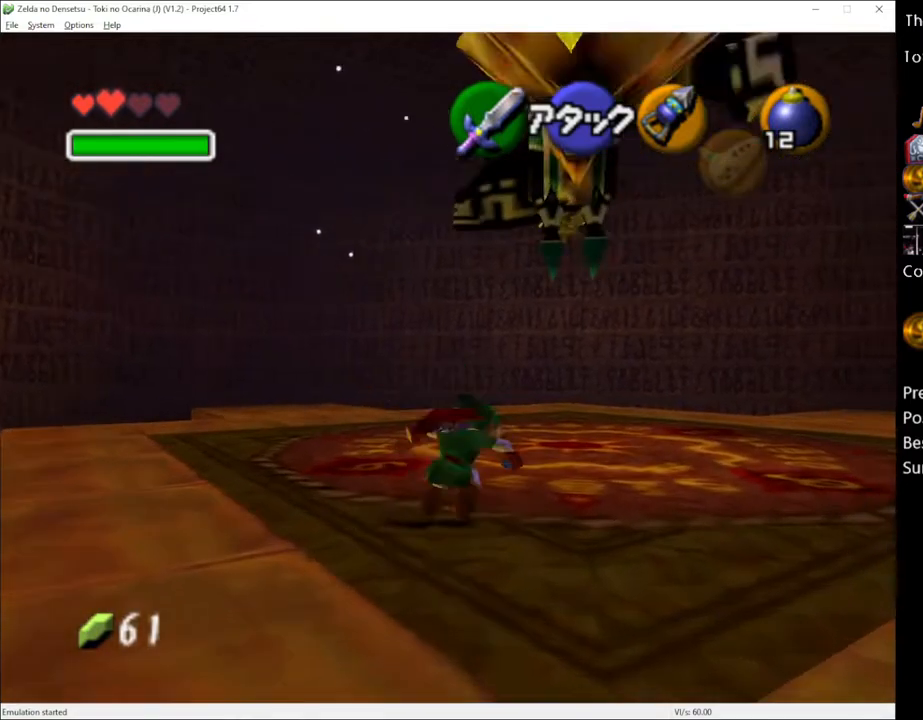
{"buttons": [], "left_stick": "up-left", "right_stick": "center", "events": [[233, "left_stick", "center"], [333, "left_stick", "left"], [433, "left_stick", "up-left"]]}
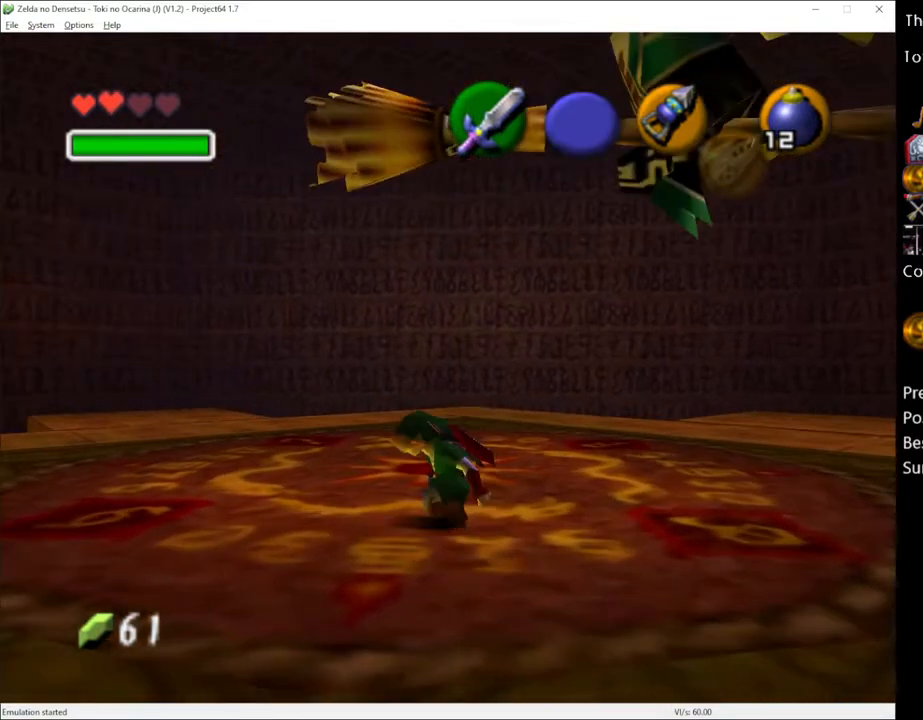
{"buttons": [], "left_stick": "up-left", "right_stick": "center", "events": [[50, "A", "down"], [150, "A", "up"]]}
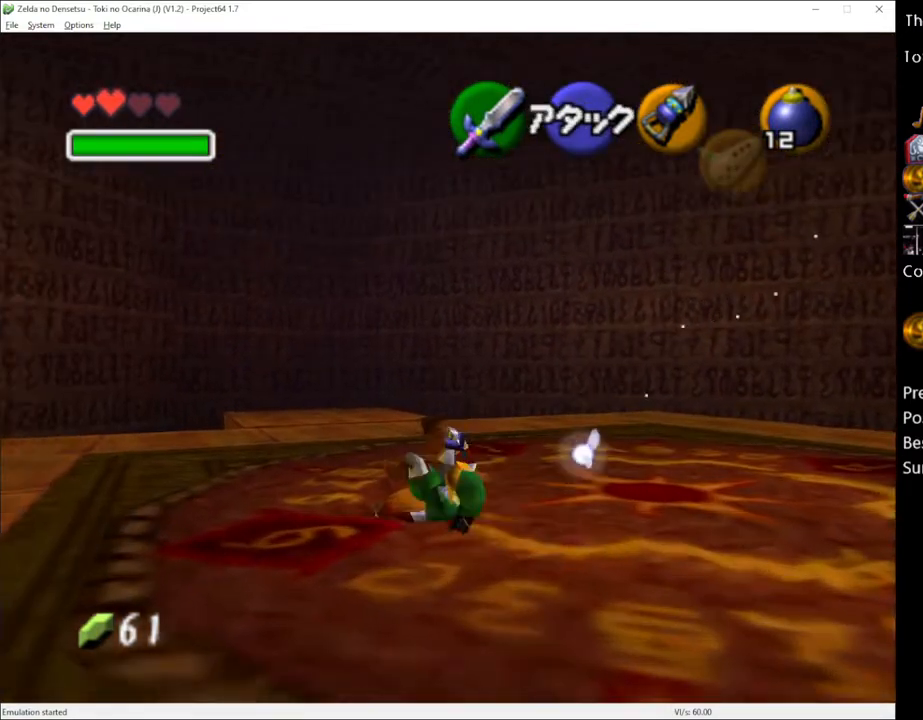
{"buttons": [], "left_stick": "up", "right_stick": "center", "events": [[17, "left_stick", "up"], [267, "A", "down"], [367, "A", "up"]]}